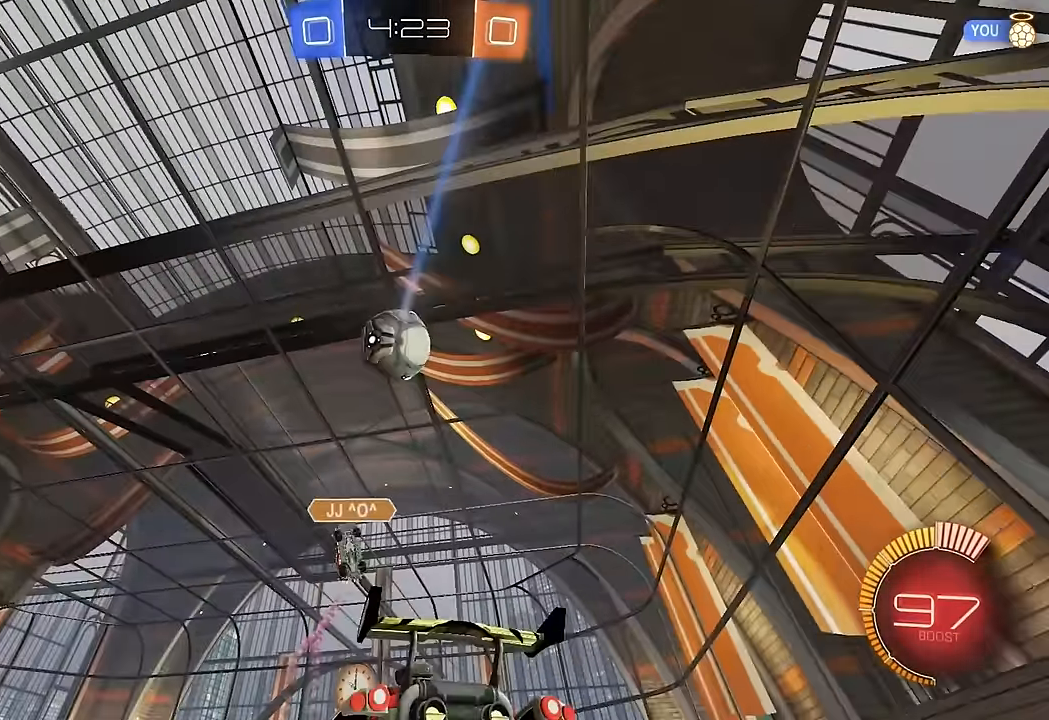
Gameplay with a controller (Xbox layout); each line is a JSON object with the inputs held at the frame after it (dt_ms = milliseconds from this image to that frame). "events" lists button and stick changes between this image and that frame as [ms after this image, input, new state], when the widget could be followed in between. Not read: L3 R1 R3.
{"dt_ms": 500, "buttons": ["L2"], "left_stick": "down-right", "right_stick": "center", "events": [[67, "L2", "up"], [150, "R2", "down"], [250, "left_stick", "left"], [433, "left_stick", "center"], [467, "R2", "up"], [483, "L2", "down"], [500, "left_stick", "down-right"]]}
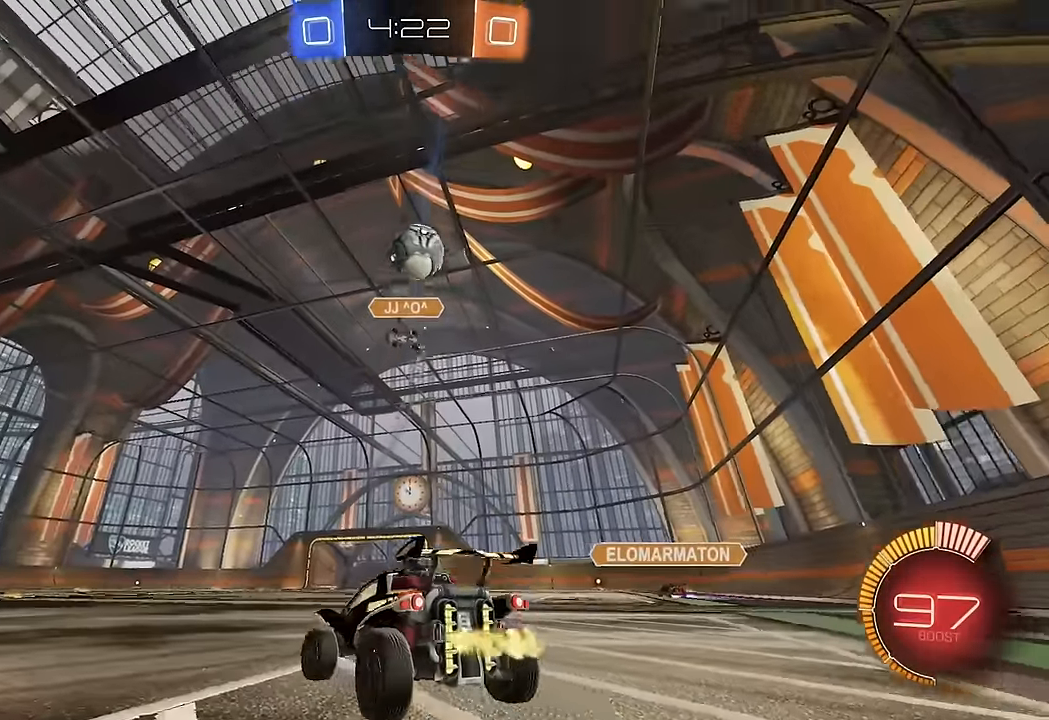
{"dt_ms": 500, "buttons": ["R2"], "left_stick": "right", "right_stick": "center", "events": [[83, "A", "down"], [100, "R2", "down"], [217, "L2", "up"], [300, "A", "up"], [317, "left_stick", "center"], [350, "A", "down"], [417, "left_stick", "right"], [450, "A", "up"]]}
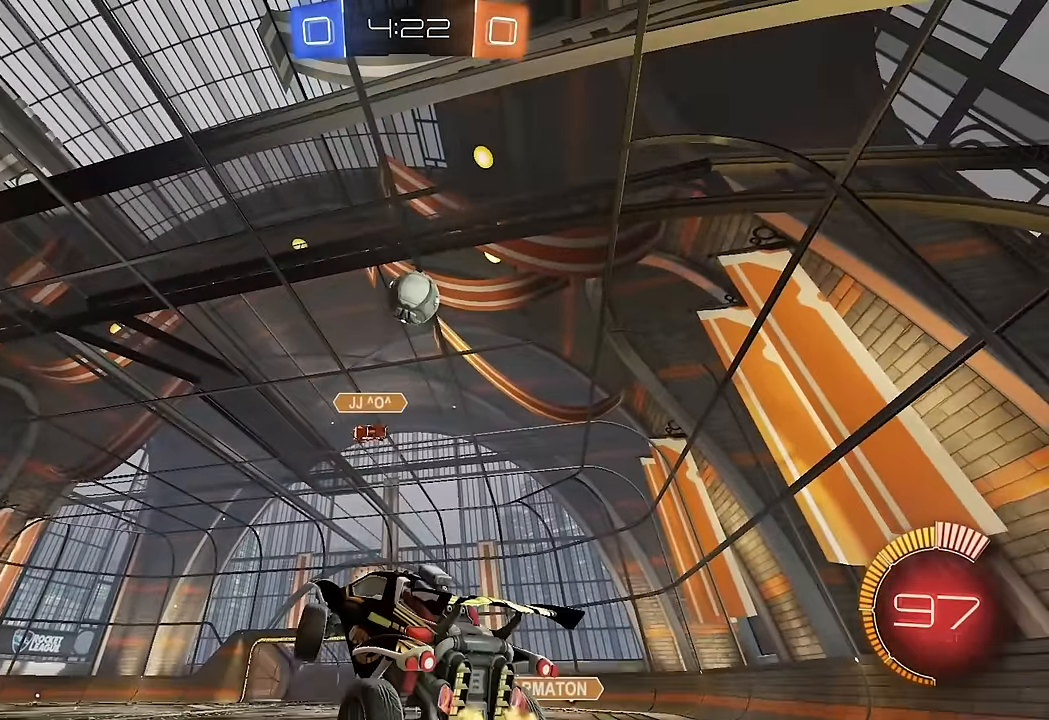
{"dt_ms": 500, "buttons": ["L1"], "left_stick": "up-left", "right_stick": "center", "events": [[67, "left_stick", "down-right"], [217, "R2", "up"], [233, "left_stick", "down-left"], [250, "L1", "down"], [300, "B", "down"], [367, "left_stick", "up-left"], [500, "B", "up"]]}
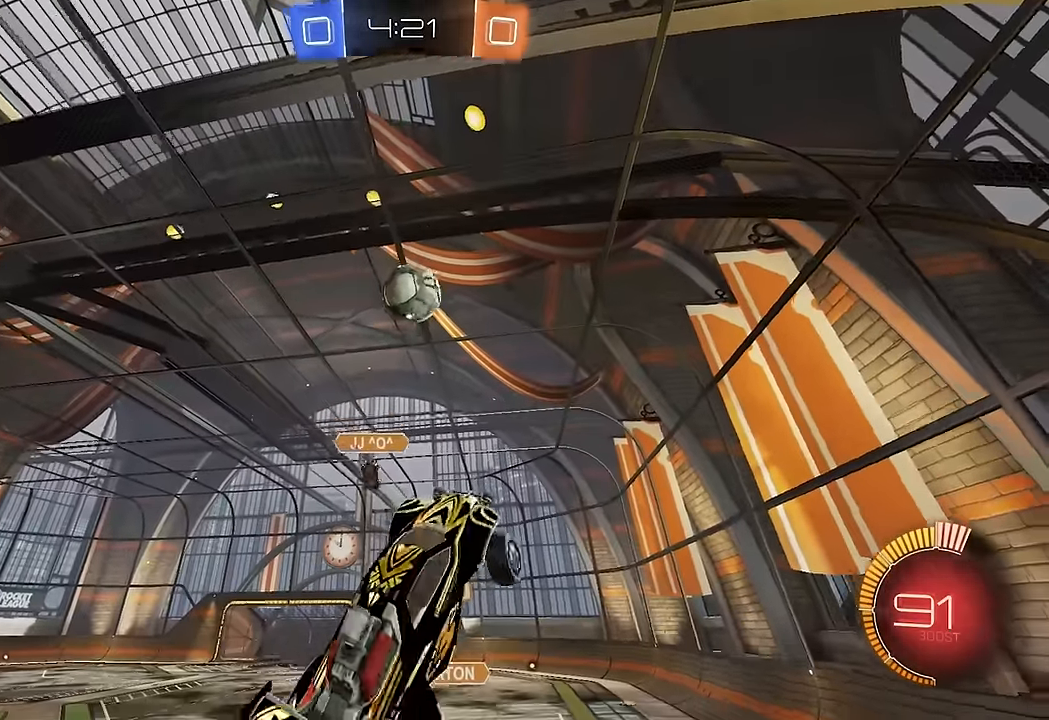
{"dt_ms": 500, "buttons": ["R2"], "left_stick": "down", "right_stick": "center", "events": [[83, "left_stick", "down-left"], [433, "R2", "down"], [433, "left_stick", "down"], [450, "L1", "up"]]}
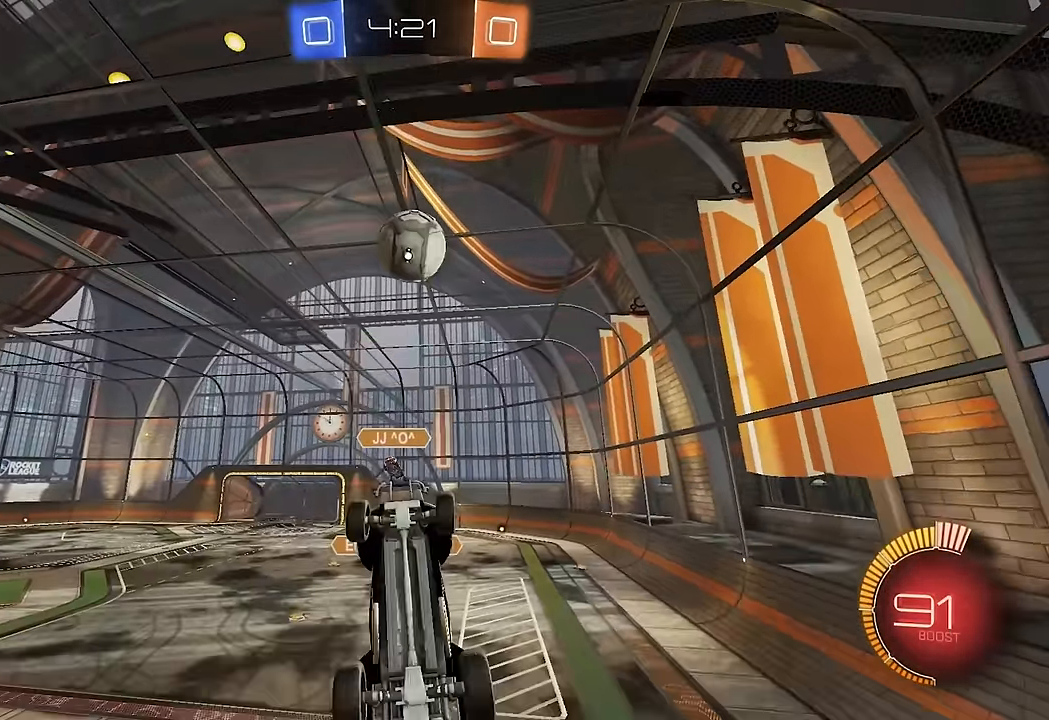
{"dt_ms": 500, "buttons": ["B", "L1", "R2"], "left_stick": "up-left", "right_stick": "center", "events": [[183, "left_stick", "up-left"], [200, "L1", "down"], [267, "B", "down"]]}
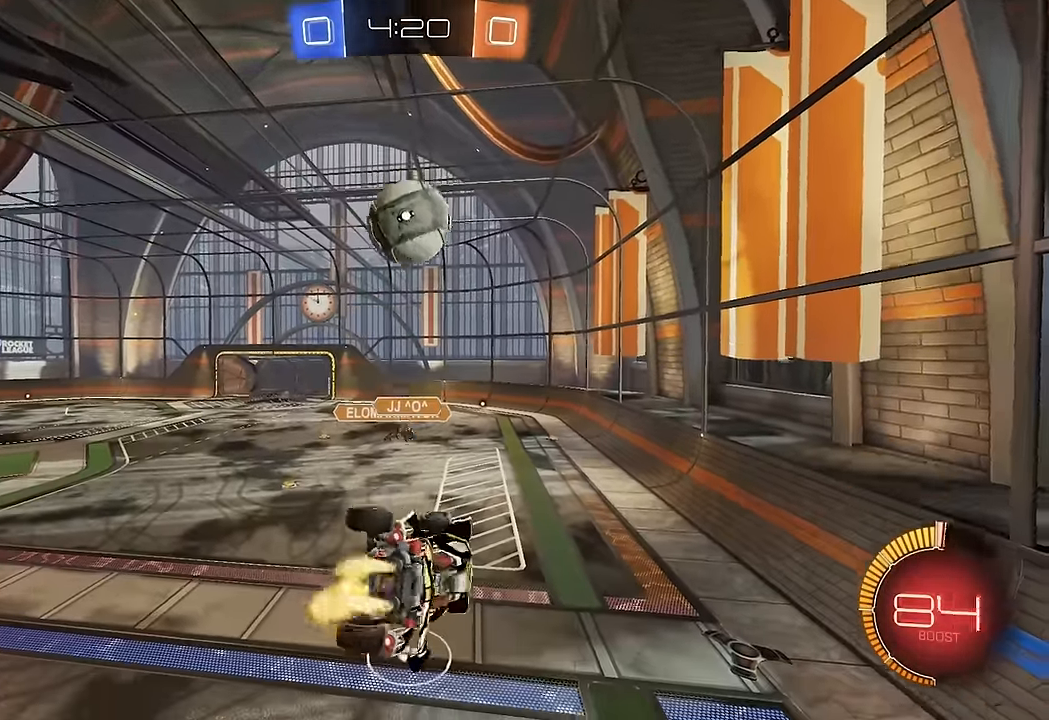
{"dt_ms": 500, "buttons": ["R2"], "left_stick": "center", "right_stick": "center", "events": [[83, "B", "up"], [150, "L1", "up"], [183, "left_stick", "down-left"], [317, "left_stick", "center"], [350, "R2", "up"], [417, "B", "down"], [417, "R2", "down"], [483, "B", "up"]]}
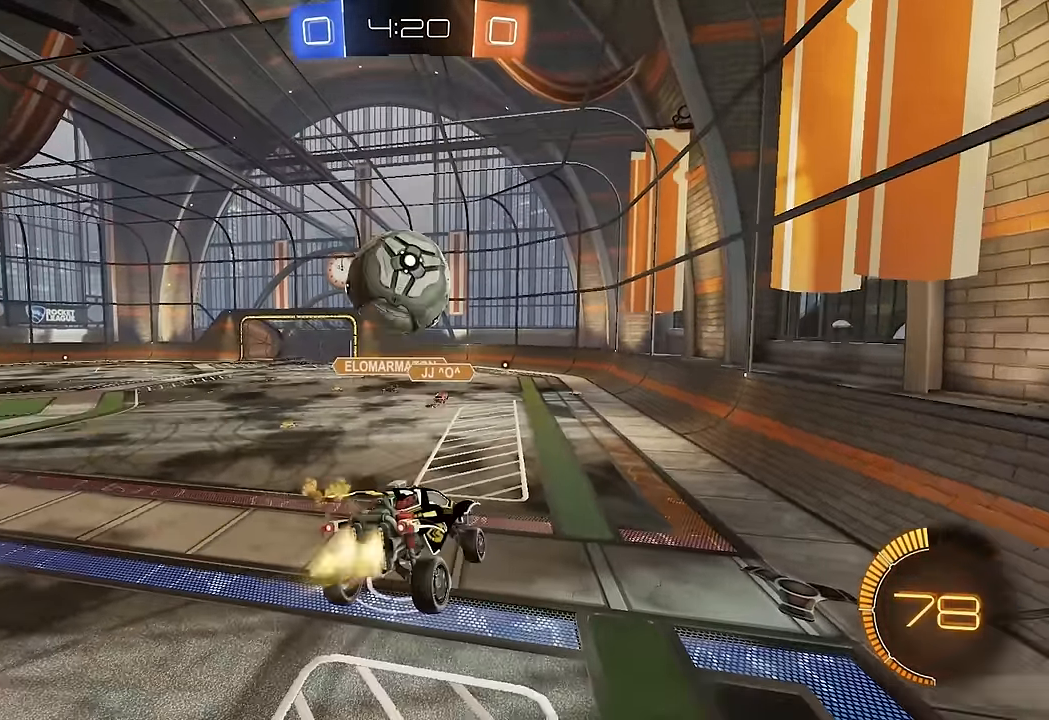
{"dt_ms": 500, "buttons": ["A", "R2"], "left_stick": "down", "right_stick": "center", "events": [[50, "R2", "up"], [133, "R2", "down"], [133, "left_stick", "up-left"], [400, "left_stick", "down-left"], [417, "A", "down"], [450, "left_stick", "down"]]}
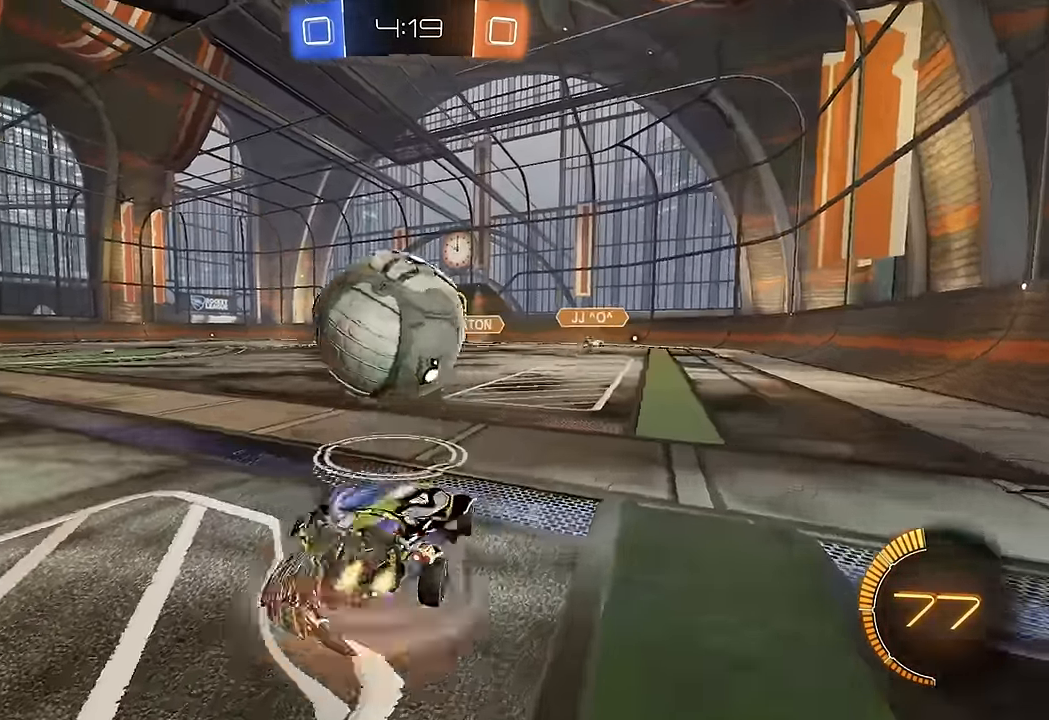
{"dt_ms": 500, "buttons": ["L1"], "left_stick": "down", "right_stick": "center", "events": [[33, "A", "up"], [50, "left_stick", "center"], [83, "A", "down"], [117, "left_stick", "down"], [200, "A", "up"], [217, "R2", "up"], [233, "L1", "down"], [383, "A", "down"], [467, "A", "up"]]}
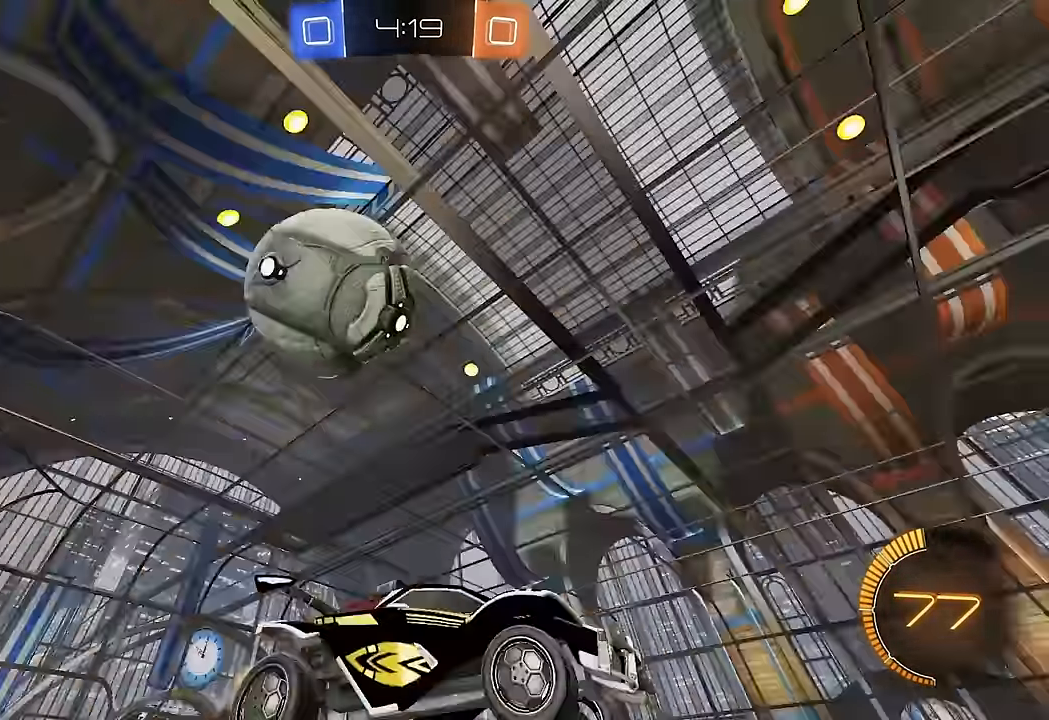
{"dt_ms": 500, "buttons": ["B", "R2"], "left_stick": "center", "right_stick": "center", "events": [[33, "L1", "up"], [33, "left_stick", "center"], [117, "R2", "down"], [150, "Y", "down"], [233, "Y", "up"], [267, "left_stick", "up-left"], [383, "B", "down"], [450, "left_stick", "center"]]}
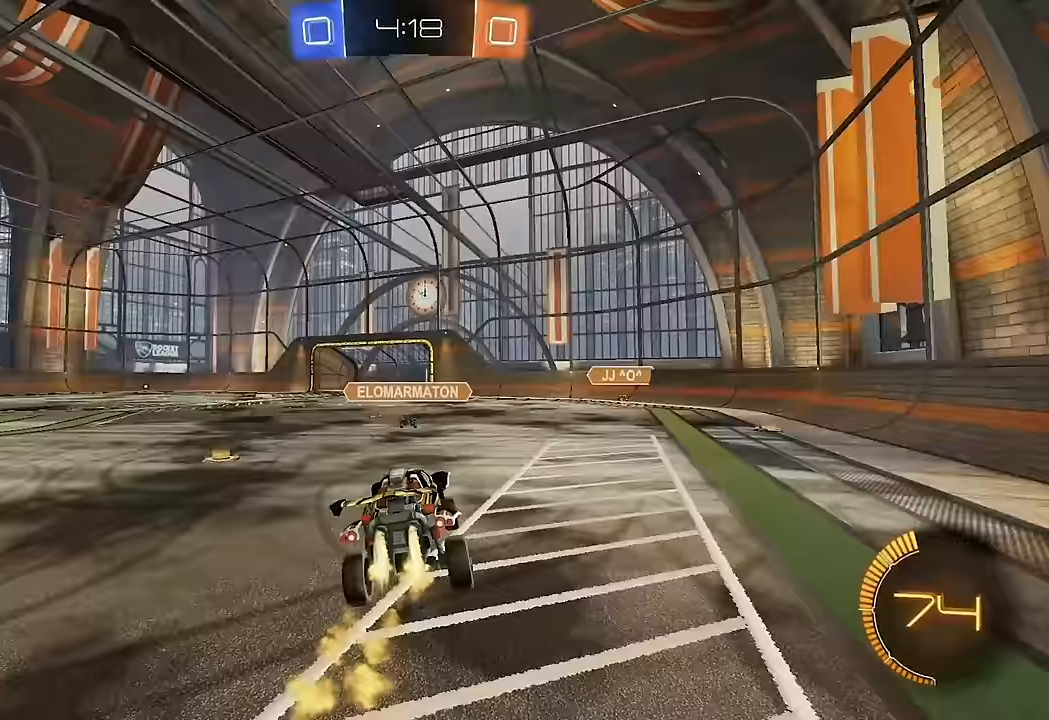
{"dt_ms": 500, "buttons": ["B", "R2"], "left_stick": "down-right", "right_stick": "center", "events": [[17, "left_stick", "down"], [267, "left_stick", "left"], [350, "left_stick", "down-left"], [467, "left_stick", "down-right"]]}
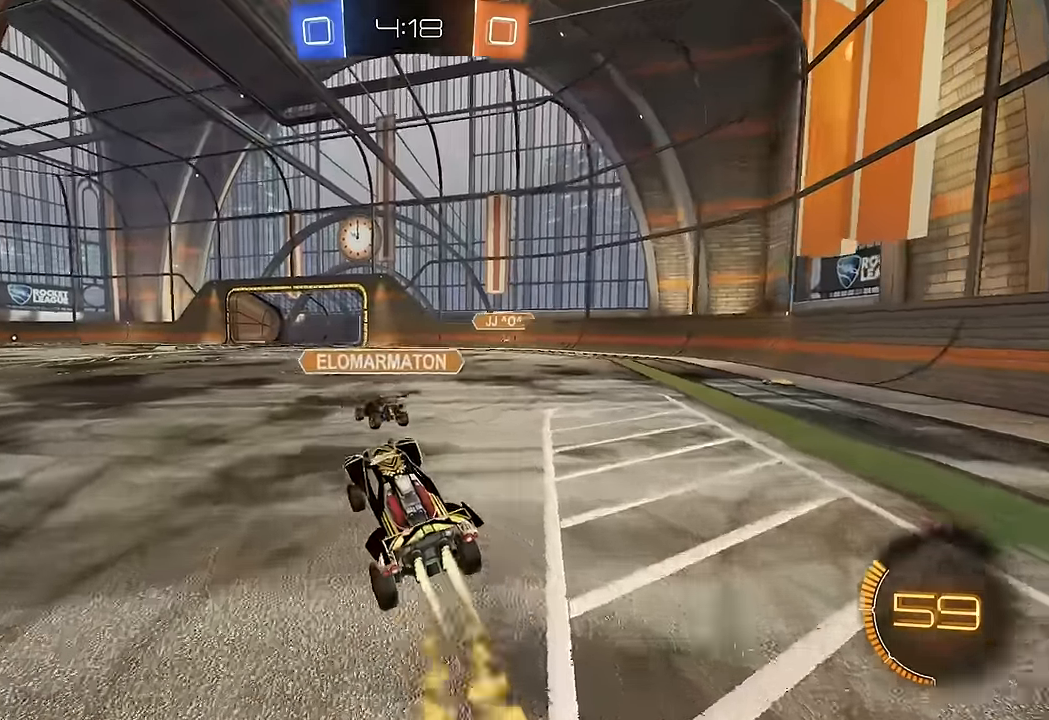
{"dt_ms": 1000, "buttons": ["R2"], "left_stick": "left", "right_stick": "center", "events": [[100, "A", "down"], [100, "Y", "down"], [100, "left_stick", "up-right"], [183, "Y", "up"], [200, "A", "up"], [200, "B", "up"], [250, "left_stick", "center"], [300, "left_stick", "down-left"], [400, "left_stick", "left"], [867, "L1", "down"], [967, "L1", "up"]]}
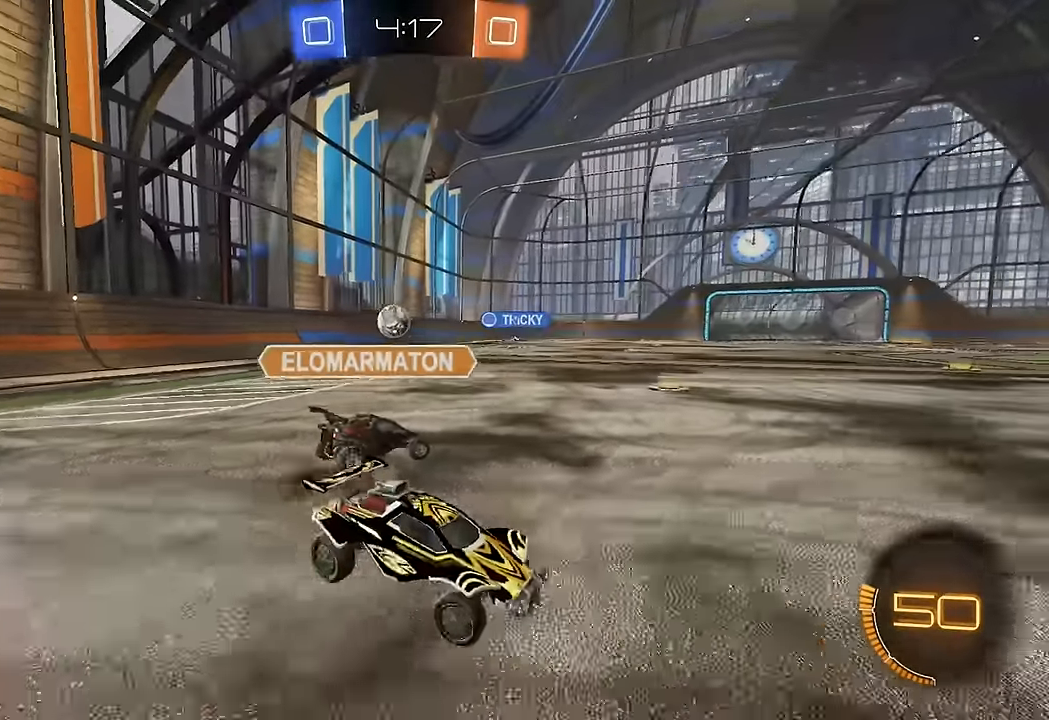
{"dt_ms": 500, "buttons": ["B", "R2"], "left_stick": "left", "right_stick": "center", "events": [[83, "L1", "down"], [133, "L1", "up"], [450, "B", "down"]]}
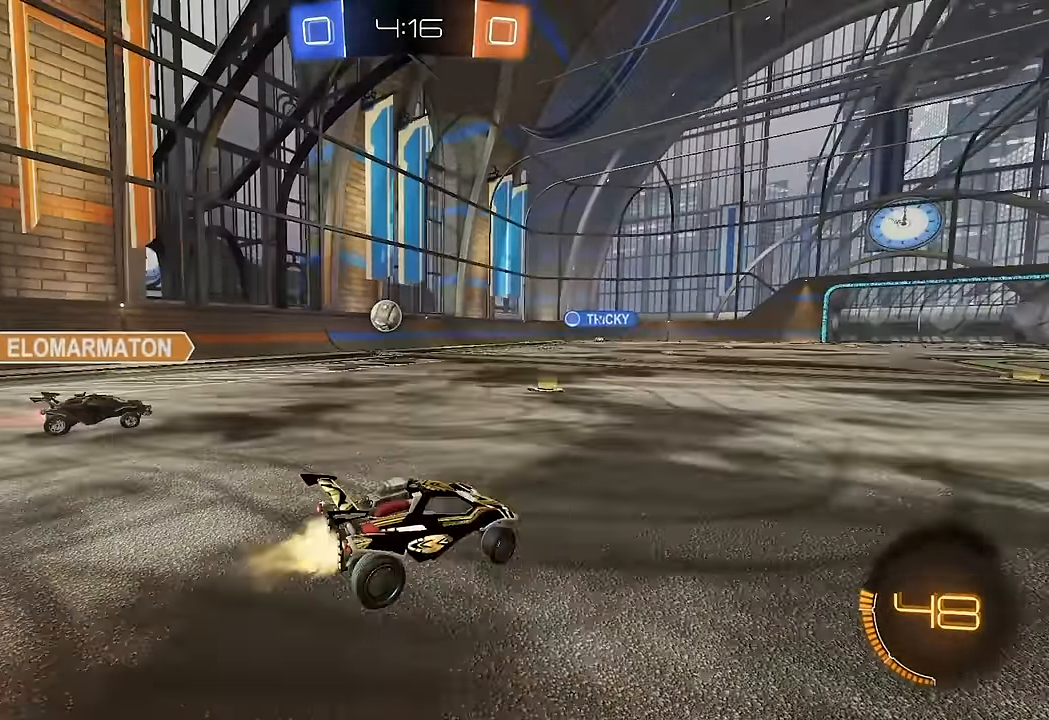
{"dt_ms": 500, "buttons": ["B", "R2"], "left_stick": "left", "right_stick": "center", "events": []}
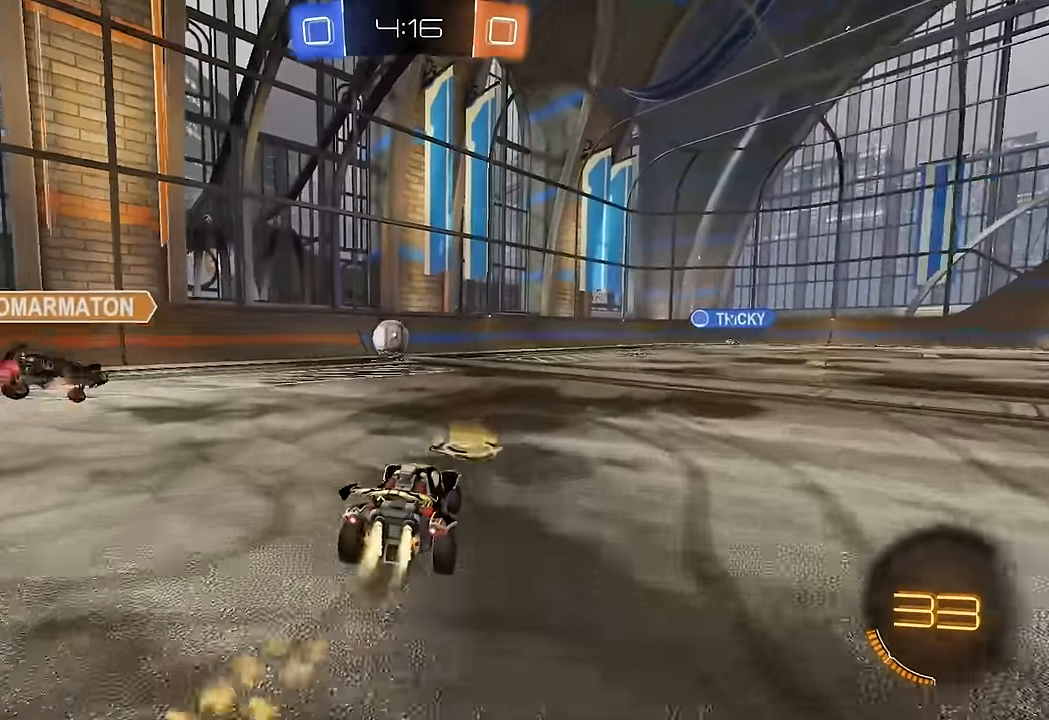
{"dt_ms": 500, "buttons": ["B", "R2"], "left_stick": "right", "right_stick": "center", "events": [[33, "left_stick", "center"], [217, "left_stick", "left"], [350, "left_stick", "center"], [500, "left_stick", "right"]]}
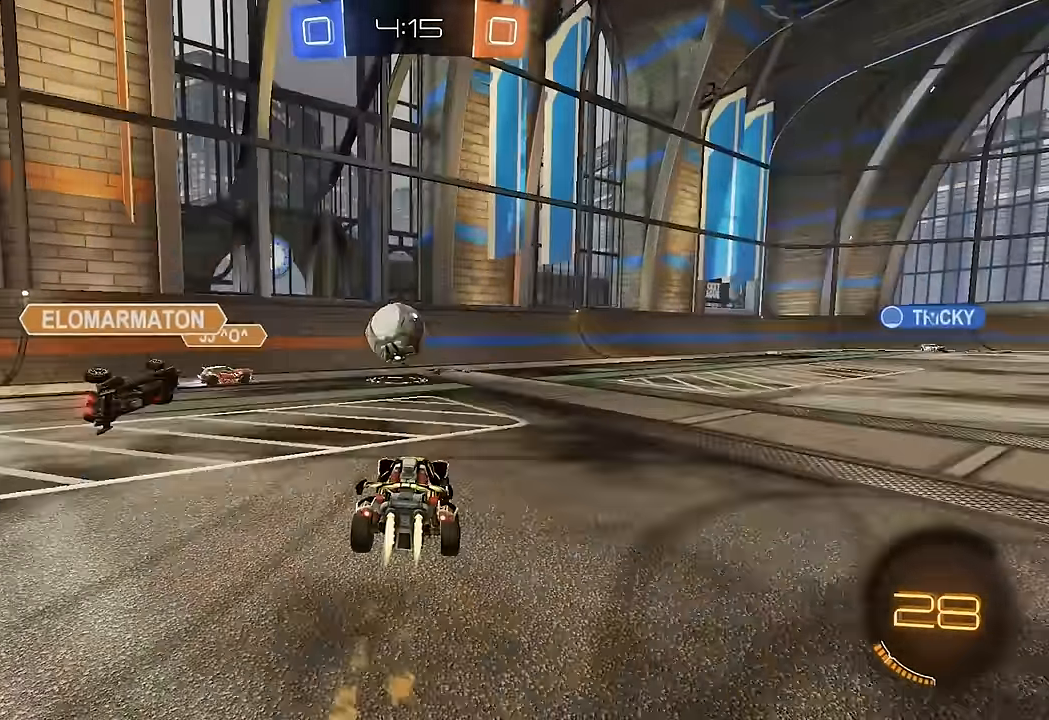
{"dt_ms": 500, "buttons": ["B", "Y", "R2"], "left_stick": "right", "right_stick": "center", "events": [[183, "left_stick", "center"], [250, "left_stick", "right"], [400, "Y", "down"]]}
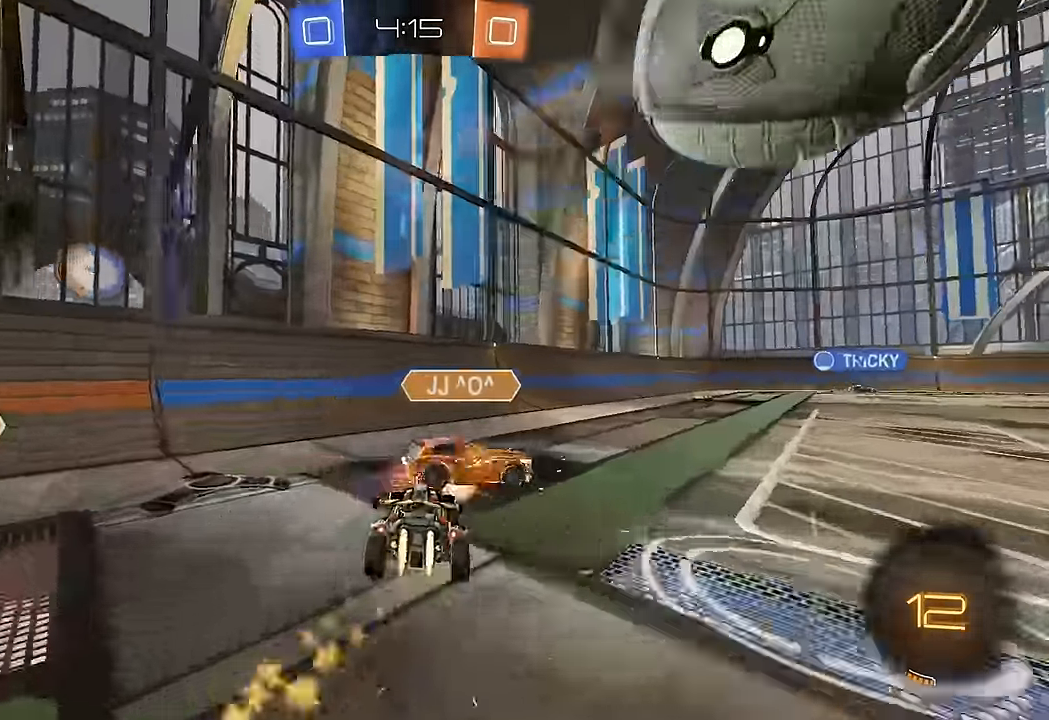
{"dt_ms": 500, "buttons": ["B", "R2"], "left_stick": "right", "right_stick": "center", "events": [[33, "Y", "up"], [50, "B", "up"], [50, "left_stick", "center"], [117, "left_stick", "right"], [317, "Y", "down"], [333, "B", "down"], [467, "Y", "up"]]}
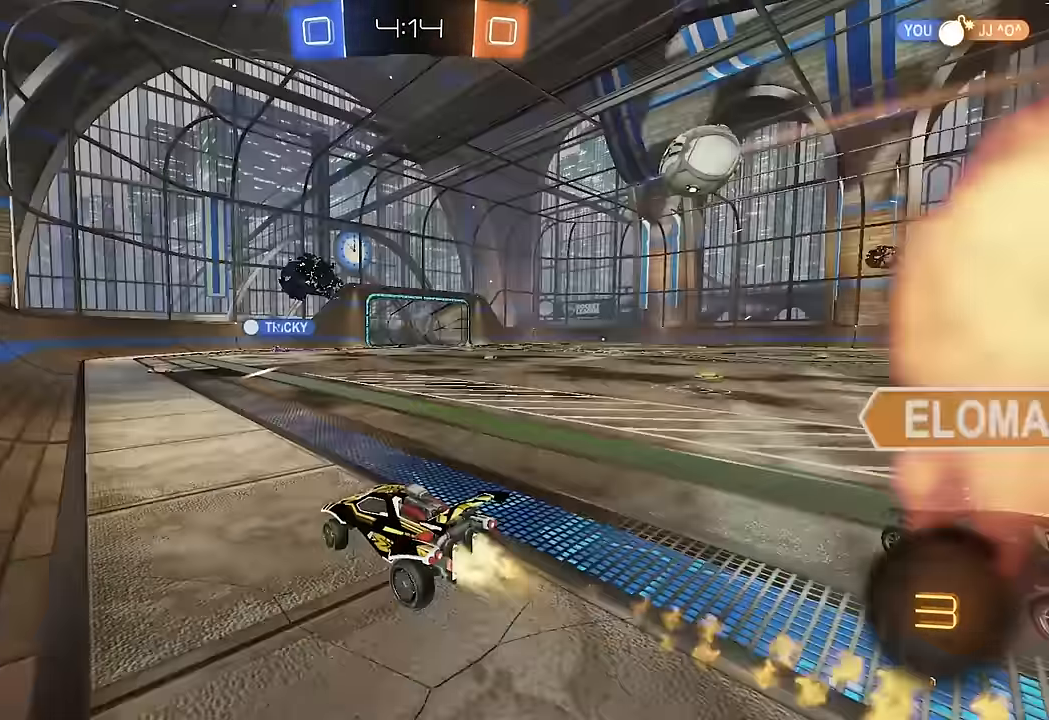
{"dt_ms": 500, "buttons": ["R2"], "left_stick": "center", "right_stick": "center", "events": [[33, "B", "up"], [33, "left_stick", "center"], [300, "left_stick", "right"], [417, "left_stick", "center"]]}
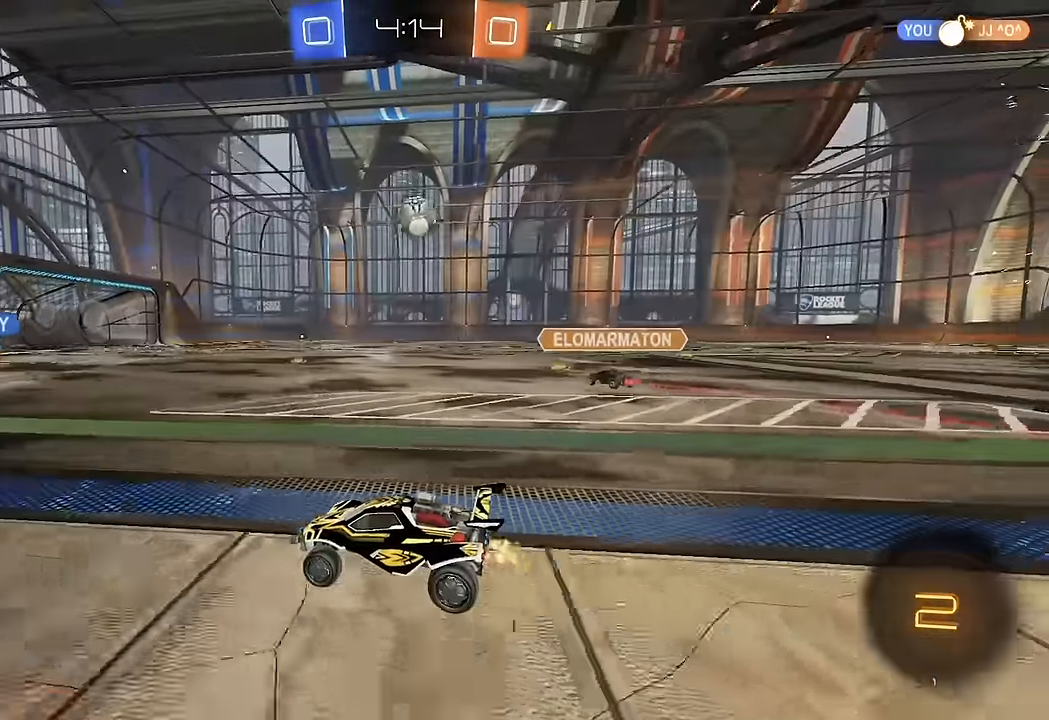
{"dt_ms": 500, "buttons": ["R2"], "left_stick": "center", "right_stick": "center", "events": [[200, "left_stick", "down-left"], [317, "left_stick", "center"]]}
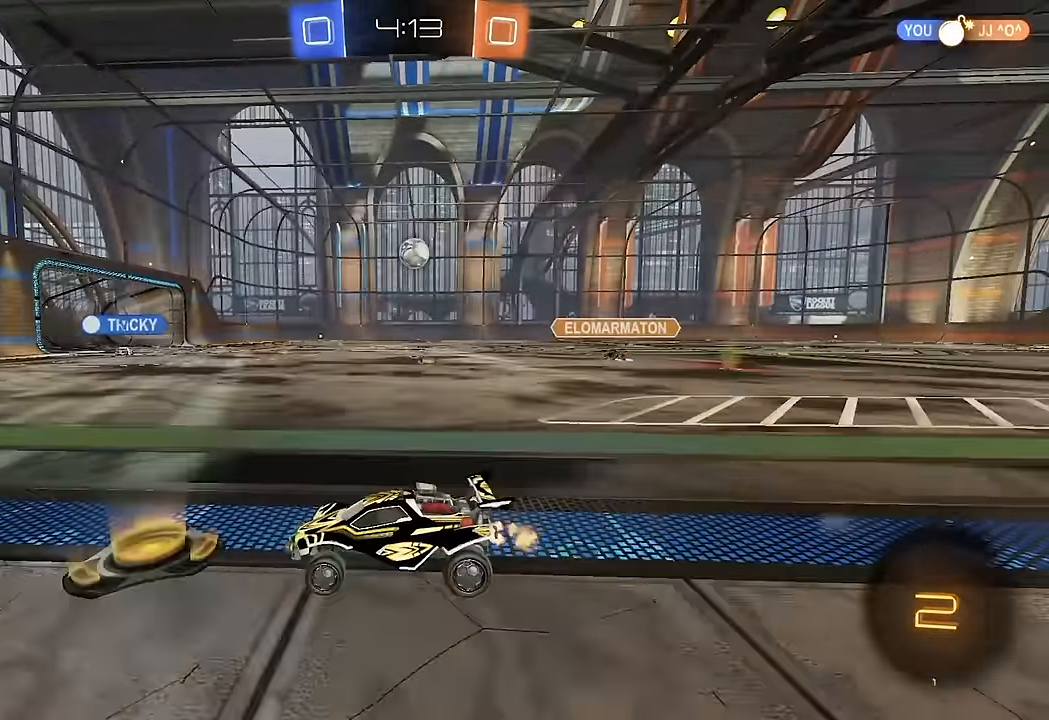
{"dt_ms": 500, "buttons": ["R2"], "left_stick": "right", "right_stick": "center", "events": [[33, "left_stick", "right"], [267, "left_stick", "center"], [400, "left_stick", "right"]]}
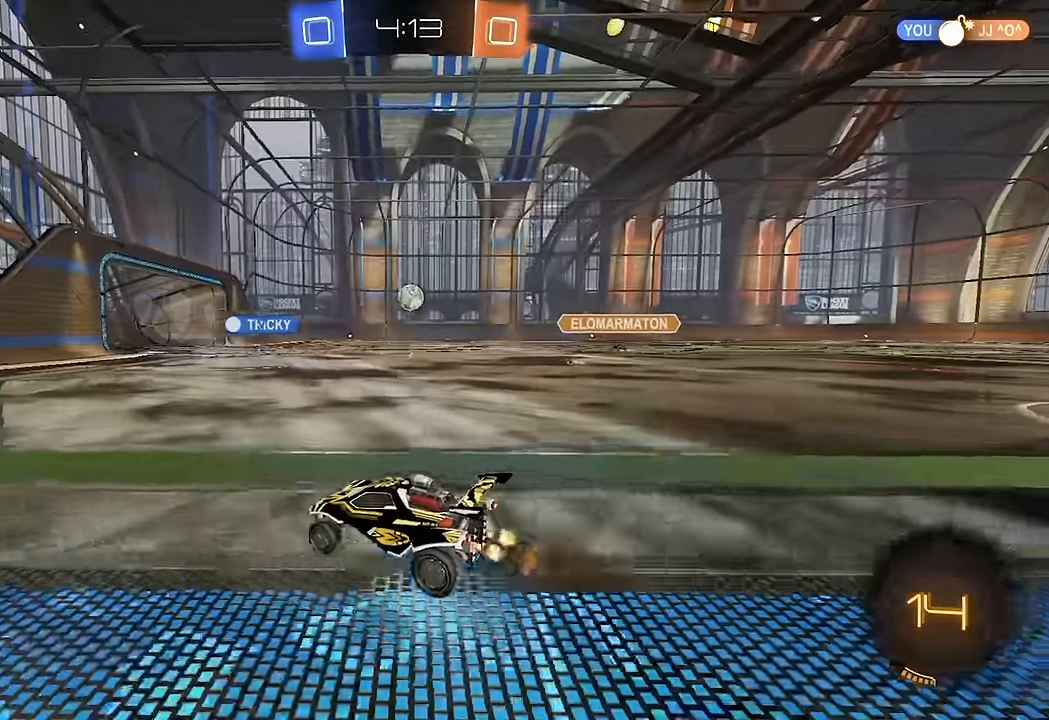
{"dt_ms": 500, "buttons": ["B", "Y", "L1", "R2"], "left_stick": "down-right", "right_stick": "center", "events": [[83, "B", "down"], [150, "A", "down"], [167, "L1", "down"], [200, "left_stick", "up-right"], [217, "A", "up"], [283, "A", "down"], [300, "Y", "down"], [350, "left_stick", "down-right"], [383, "A", "up"], [400, "Y", "up"], [483, "Y", "down"]]}
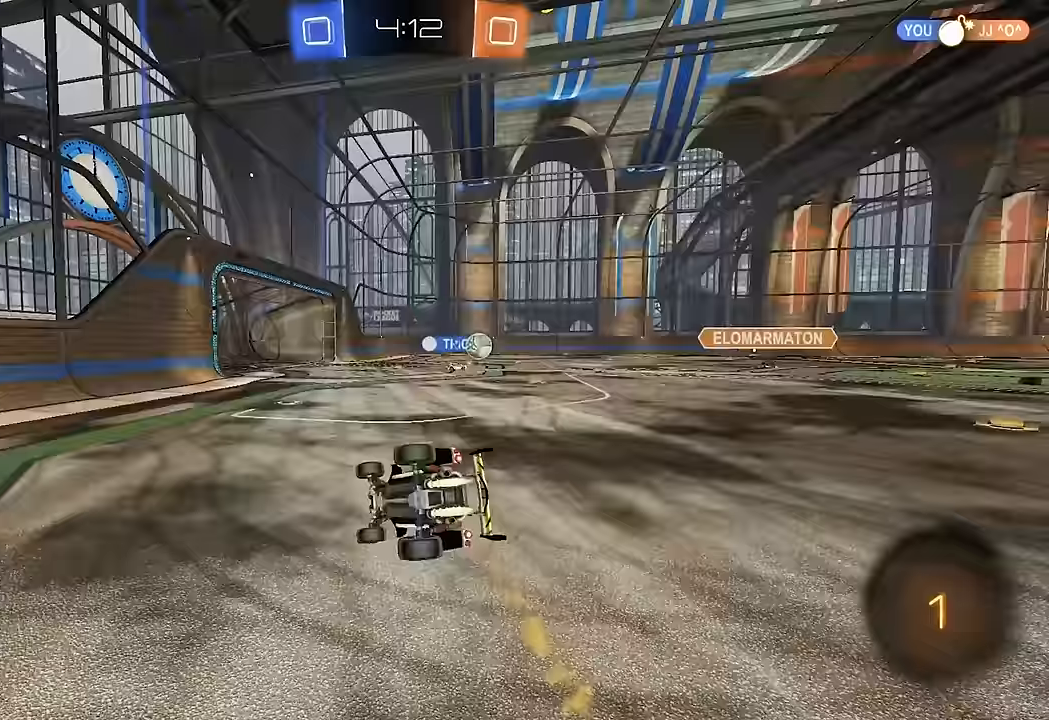
{"dt_ms": 500, "buttons": ["Y", "L1"], "left_stick": "down-right", "right_stick": "center", "events": [[83, "Y", "up"], [100, "B", "up"], [183, "R2", "up"], [433, "Y", "down"]]}
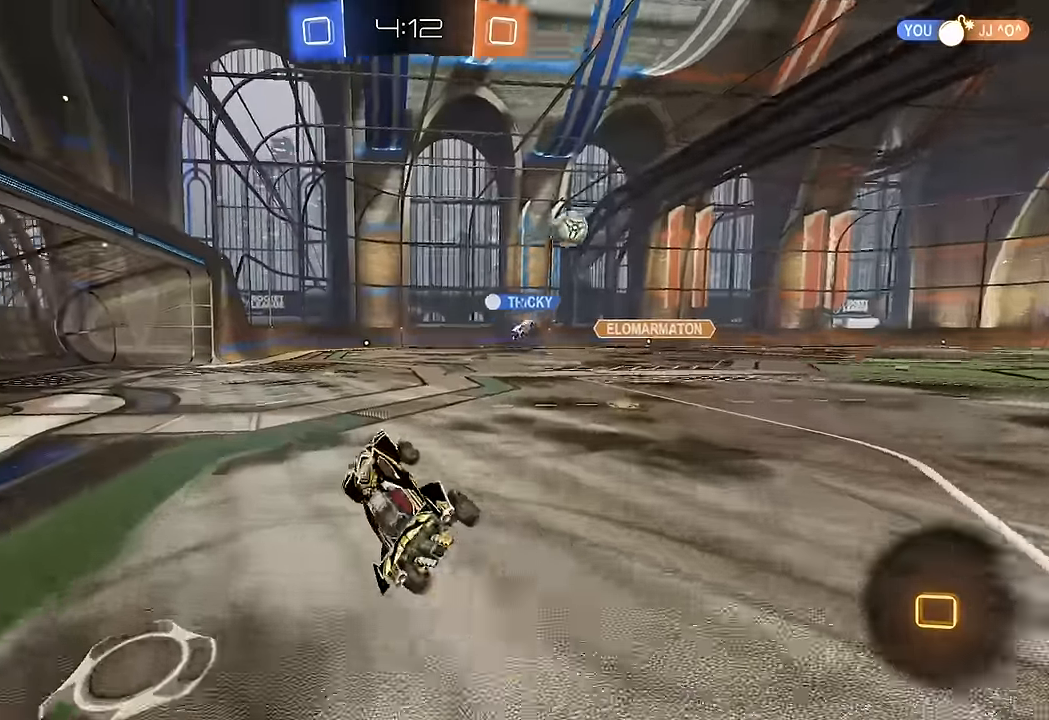
{"dt_ms": 500, "buttons": ["L1", "R2"], "left_stick": "up-right", "right_stick": "center", "events": [[17, "Y", "up"], [17, "left_stick", "center"], [50, "L1", "up"], [83, "R2", "down"], [100, "Y", "down"], [200, "Y", "up"], [400, "L1", "down"], [417, "A", "down"], [417, "left_stick", "up-right"], [483, "A", "up"]]}
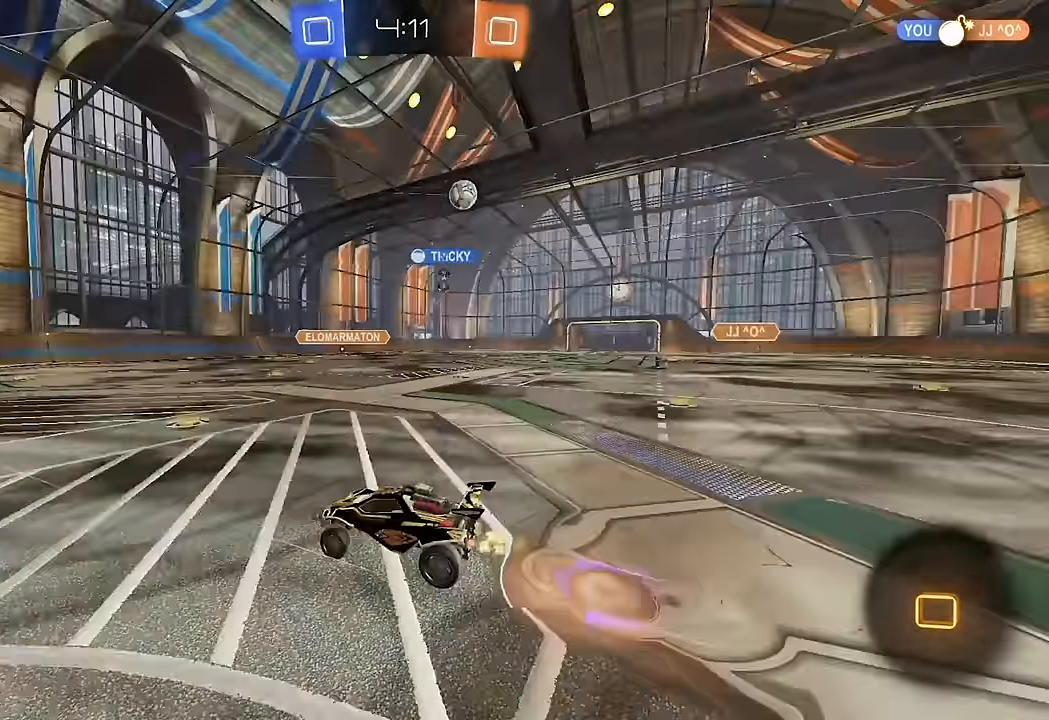
{"dt_ms": 500, "buttons": ["B", "L1", "R2"], "left_stick": "down-right", "right_stick": "center", "events": [[17, "A", "down"], [83, "A", "up"], [83, "Y", "down"], [100, "left_stick", "down-right"], [200, "Y", "up"], [383, "B", "down"]]}
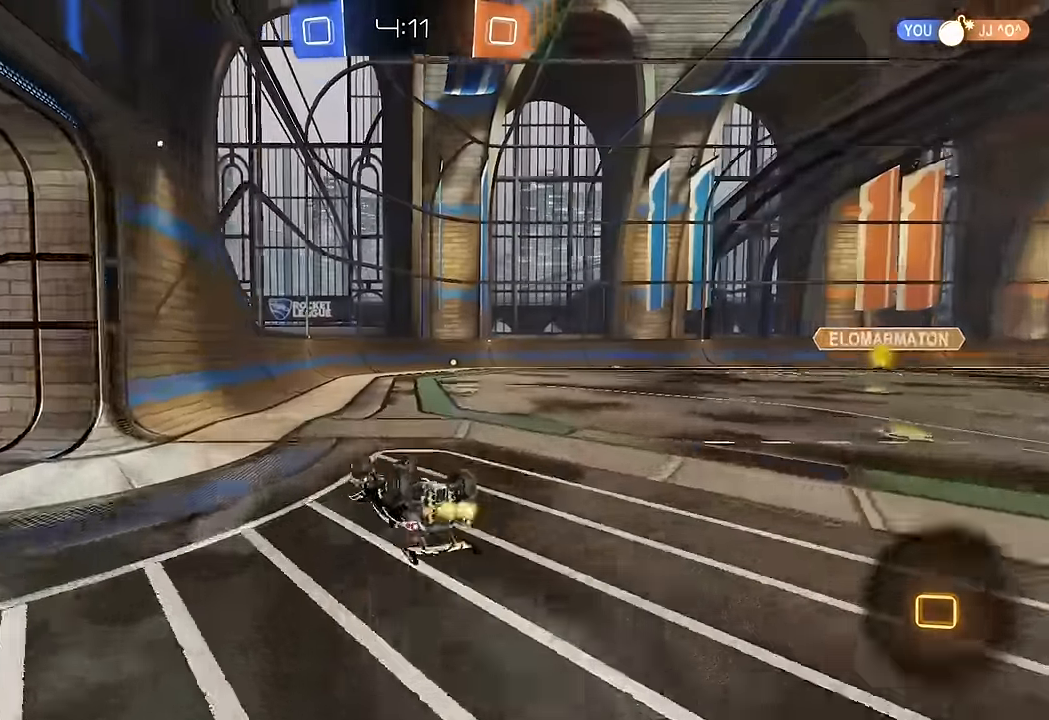
{"dt_ms": 500, "buttons": ["R2"], "left_stick": "center", "right_stick": "center", "events": [[17, "B", "up"], [333, "left_stick", "down"], [383, "L1", "up"], [433, "left_stick", "center"]]}
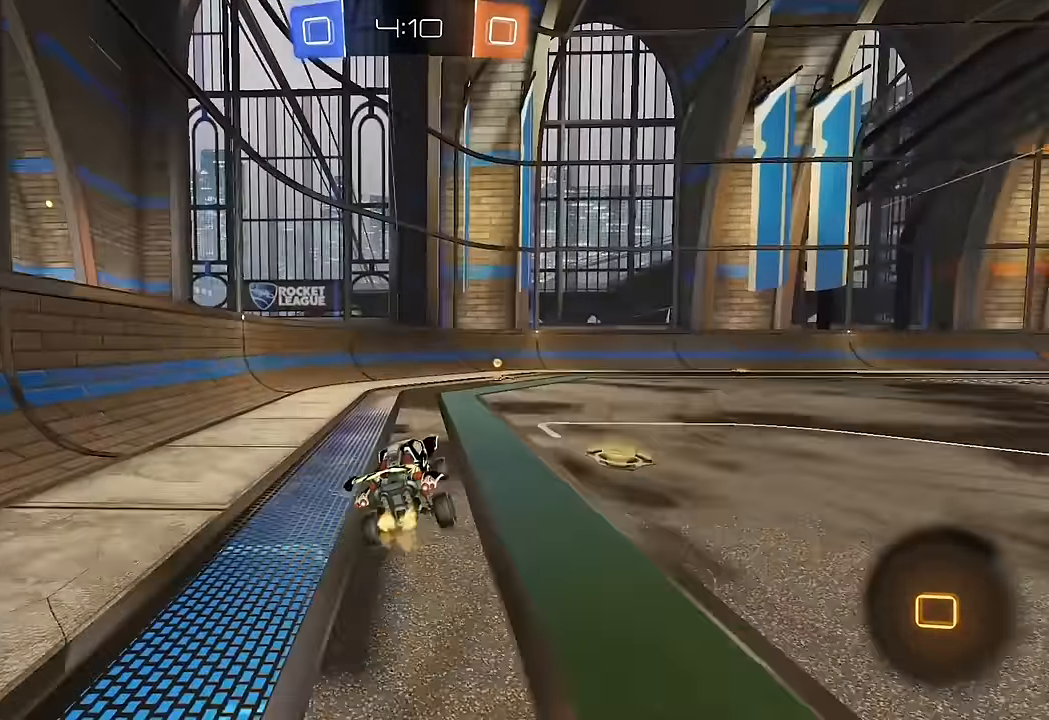
{"dt_ms": 500, "buttons": ["L1", "R2"], "left_stick": "right", "right_stick": "center", "events": [[67, "B", "down"], [100, "Y", "down"], [183, "Y", "up"], [183, "left_stick", "right"], [217, "B", "up"], [333, "left_stick", "center"], [417, "left_stick", "right"], [483, "L1", "down"]]}
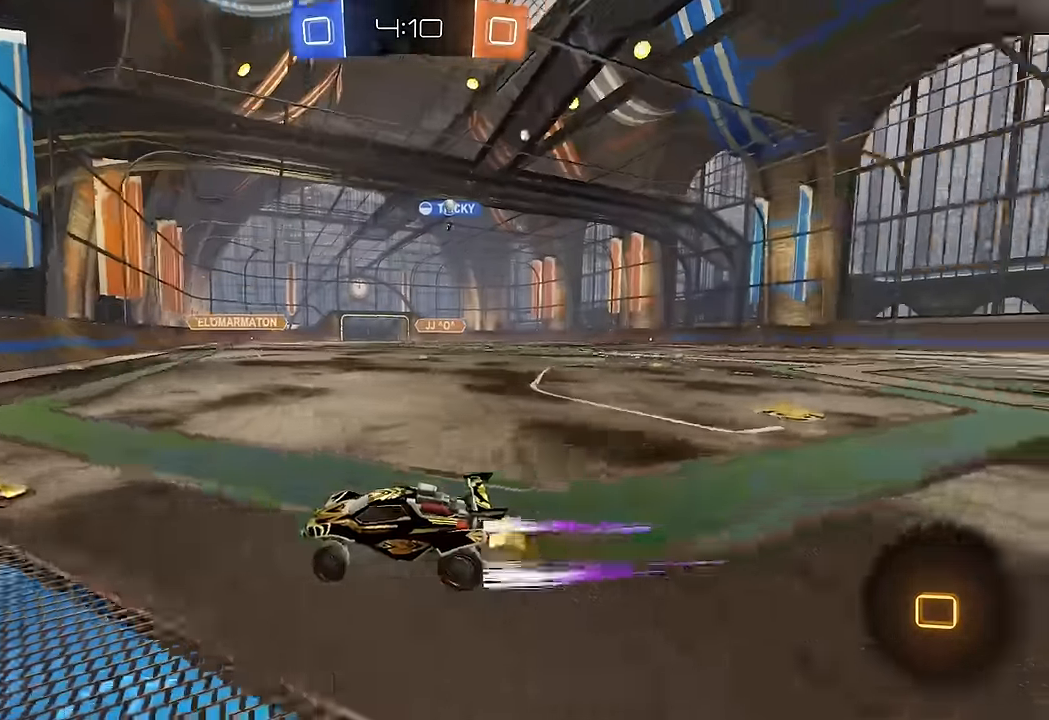
{"dt_ms": 500, "buttons": ["B", "R2"], "left_stick": "right", "right_stick": "center", "events": [[33, "B", "down"], [83, "L1", "up"], [283, "left_stick", "center"], [383, "left_stick", "right"]]}
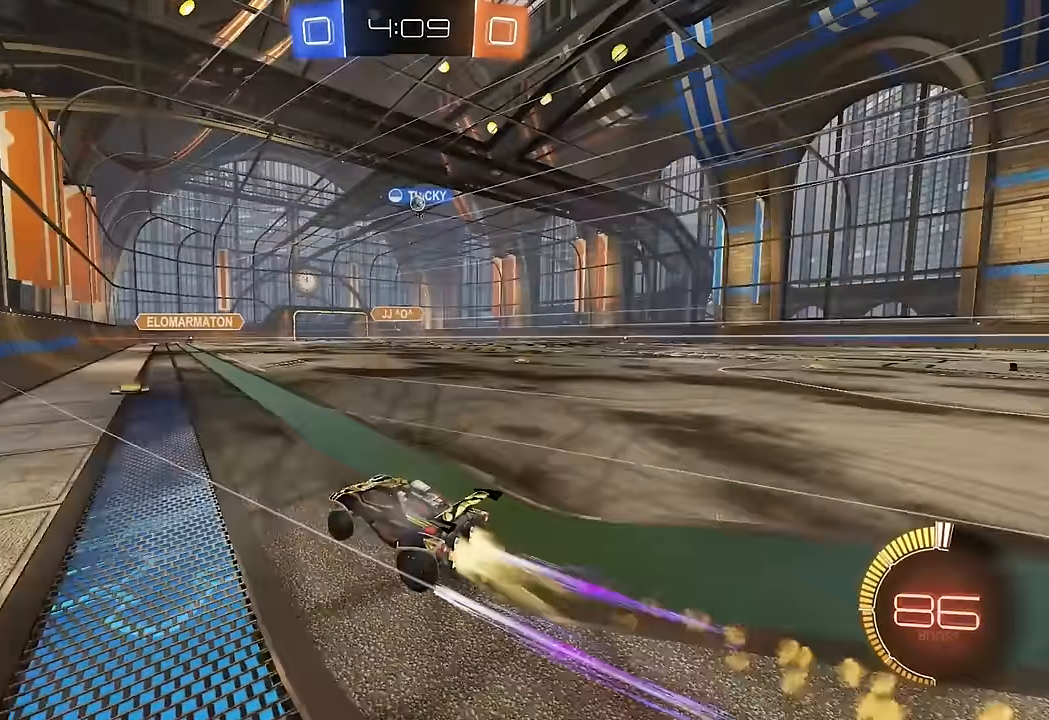
{"dt_ms": 1000, "buttons": ["R2"], "left_stick": "center", "right_stick": "center", "events": [[50, "left_stick", "center"], [83, "B", "up"], [383, "left_stick", "right"], [533, "R2", "up"], [583, "R2", "down"], [733, "left_stick", "center"]]}
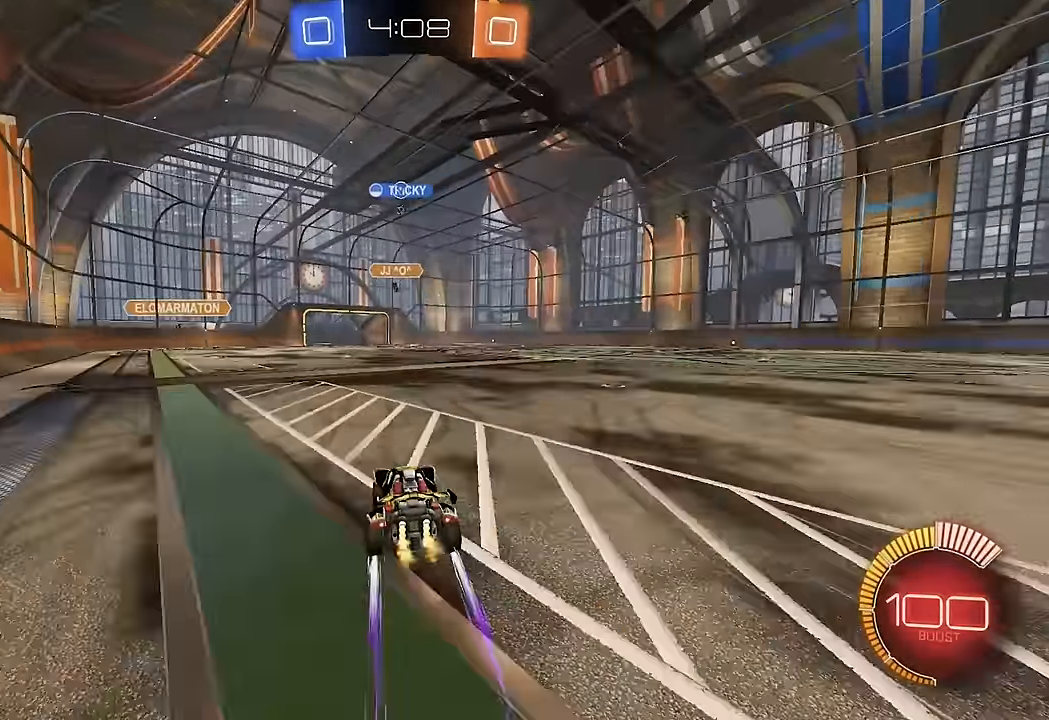
{"dt_ms": 500, "buttons": ["R2"], "left_stick": "right", "right_stick": "center", "events": [[17, "left_stick", "right"], [267, "left_stick", "center"], [500, "left_stick", "right"]]}
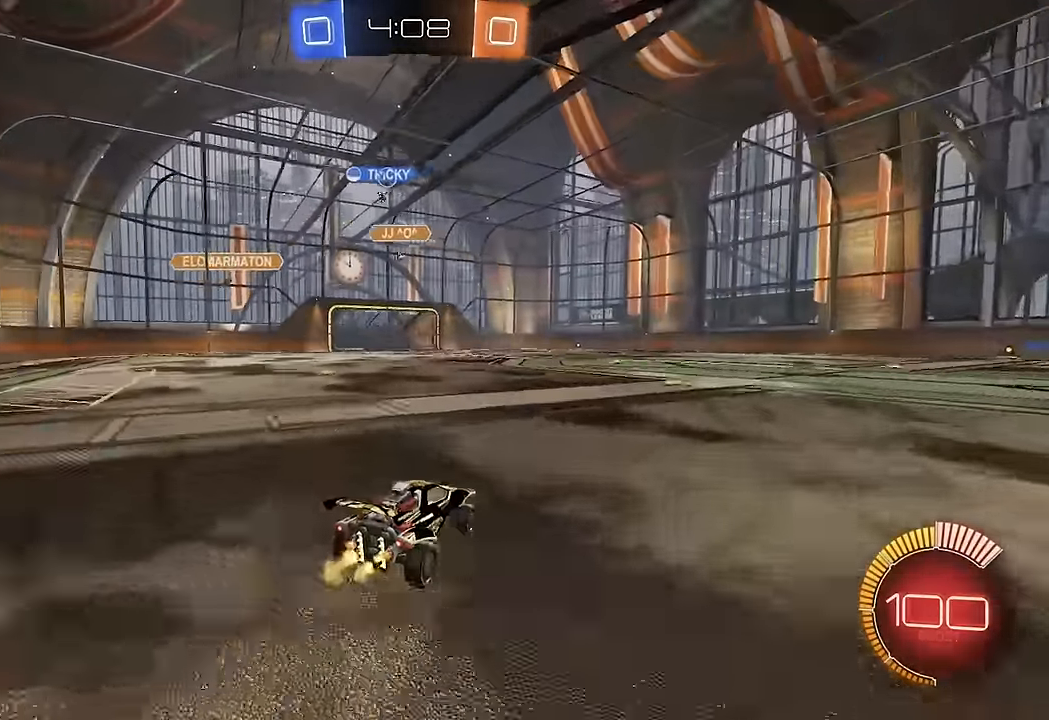
{"dt_ms": 500, "buttons": ["R2"], "left_stick": "left", "right_stick": "center", "events": [[150, "left_stick", "center"], [383, "left_stick", "left"]]}
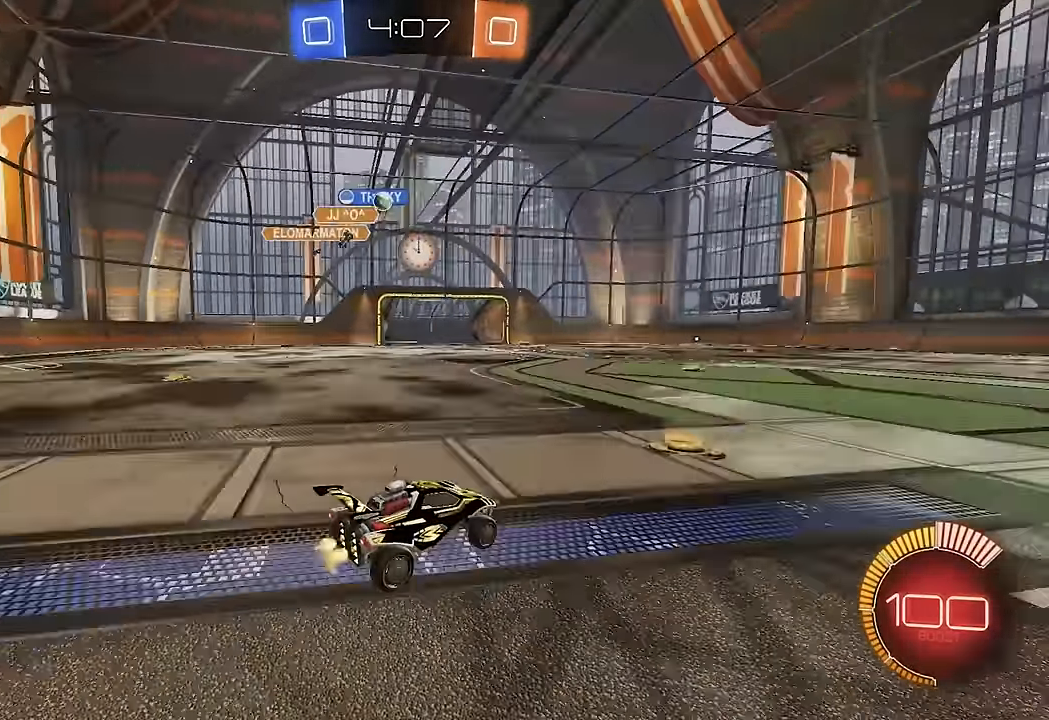
{"dt_ms": 500, "buttons": ["R2"], "left_stick": "left", "right_stick": "center", "events": [[67, "left_stick", "center"], [400, "left_stick", "left"]]}